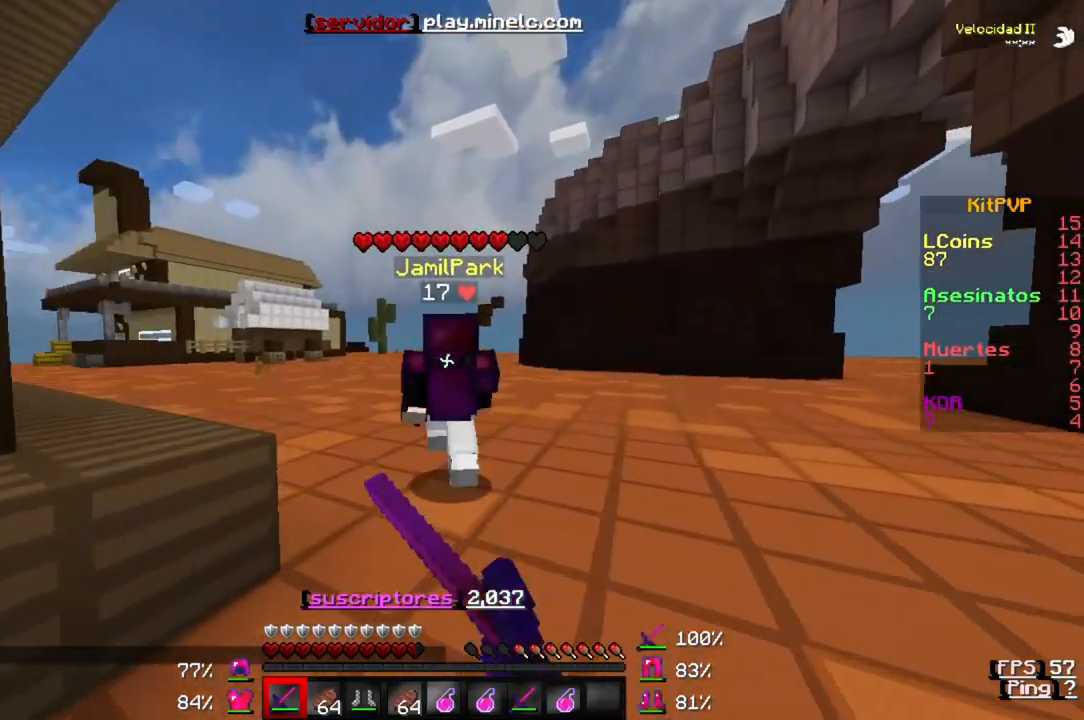
Gameplay with keyboard; each line is a JSON object with the keys held at the frame after it. "events" lists presses ("down") and releases ("up") of "a", "d", "s" and "w" between this image and that frame as [ms after this image, input, new state], when the widget could be followed in between. No other keys are recorded. Mouse input is not recorded.
{"keys": ["w"], "events": []}
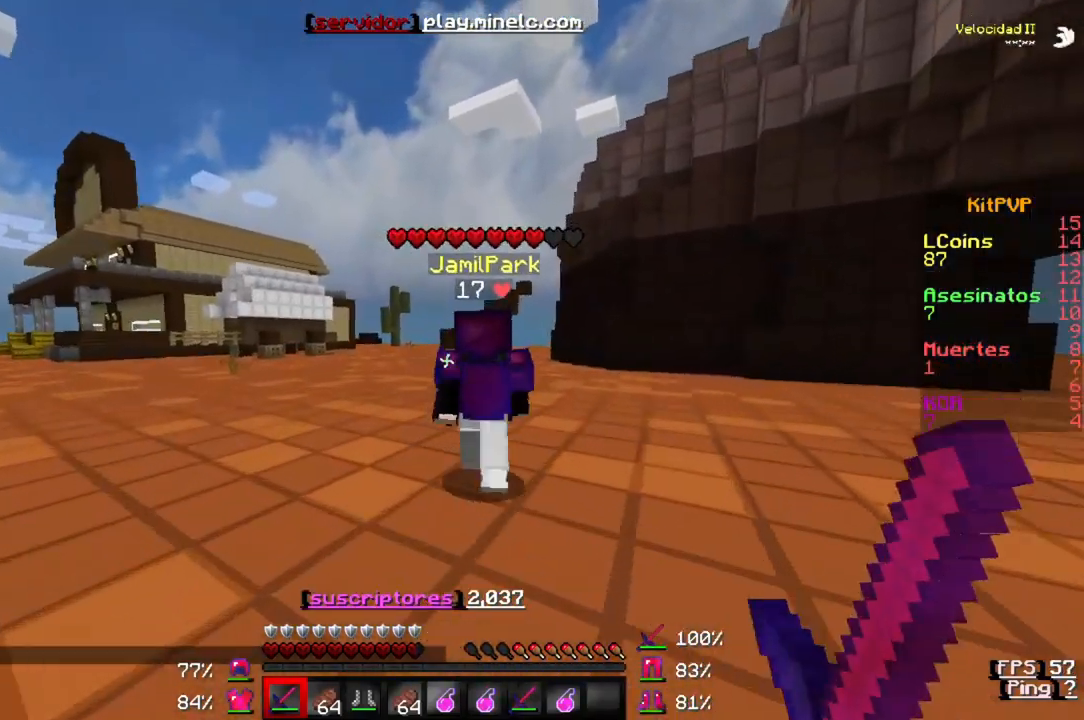
{"keys": ["w"], "events": []}
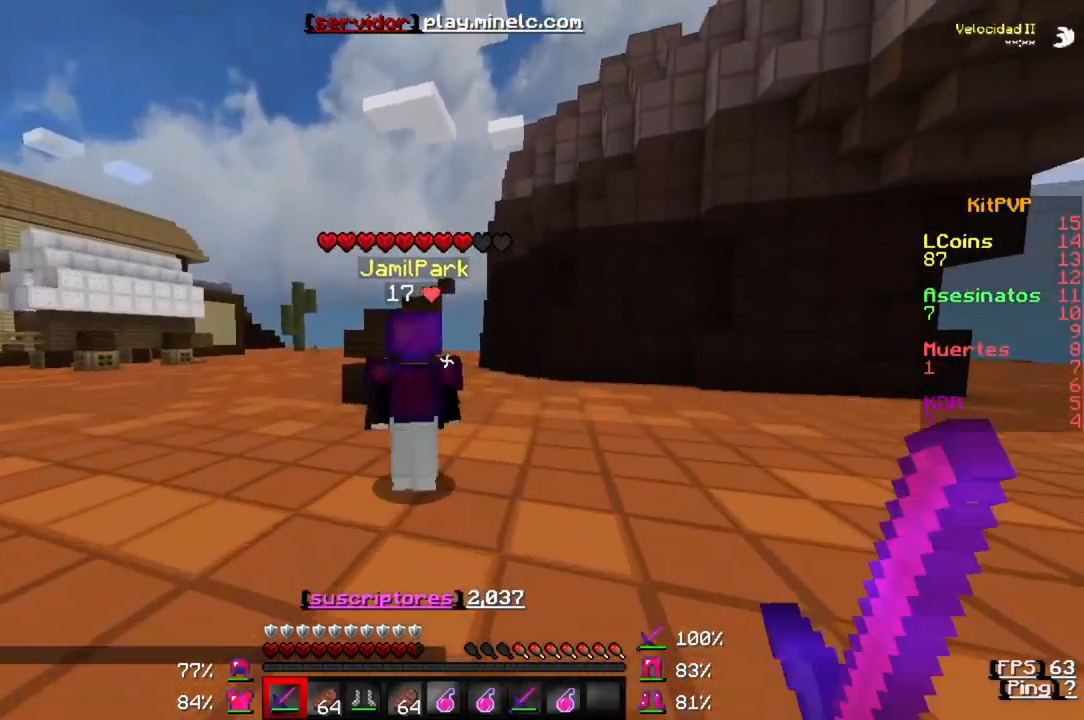
{"keys": ["w"], "events": []}
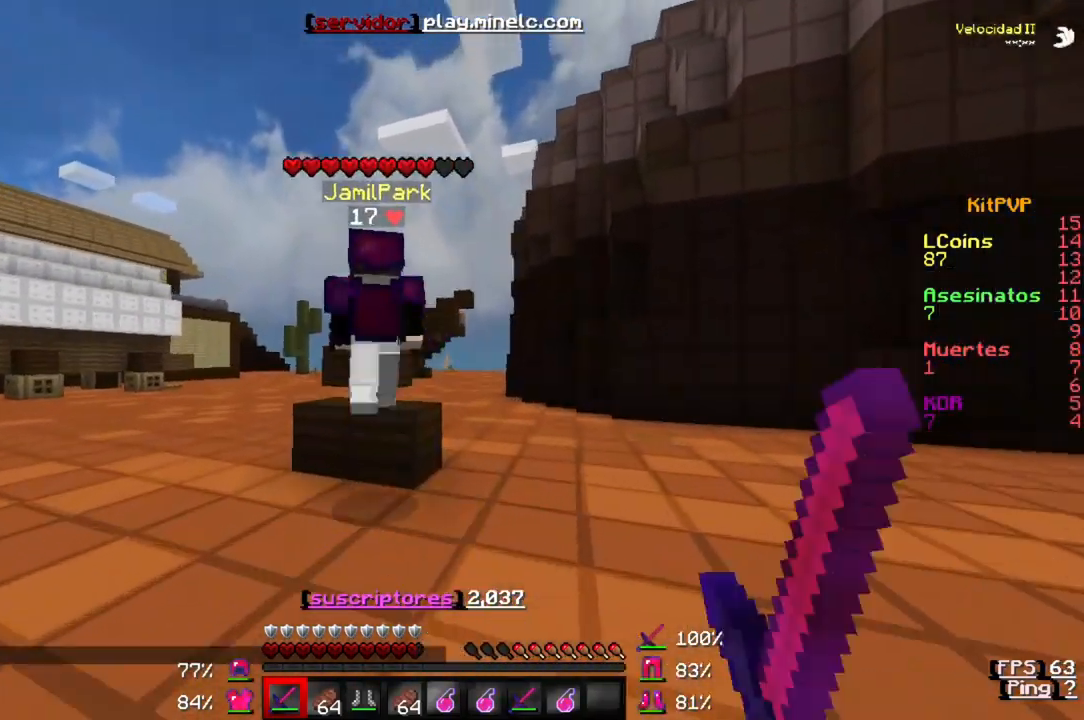
{"keys": ["w"], "events": []}
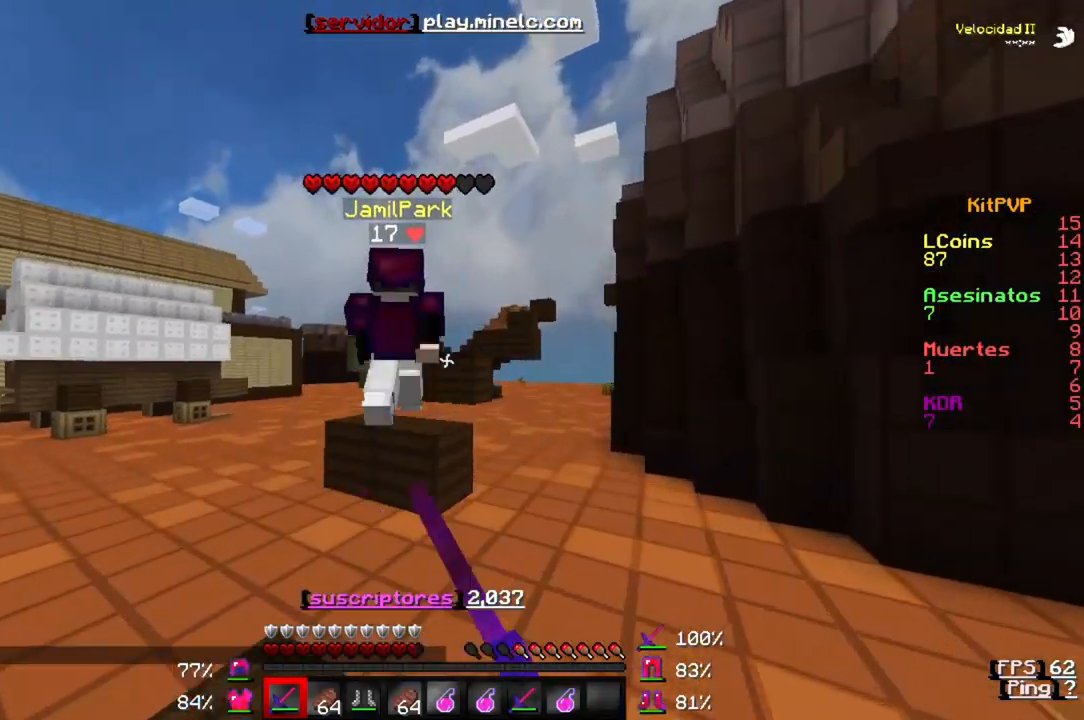
{"keys": ["w"], "events": []}
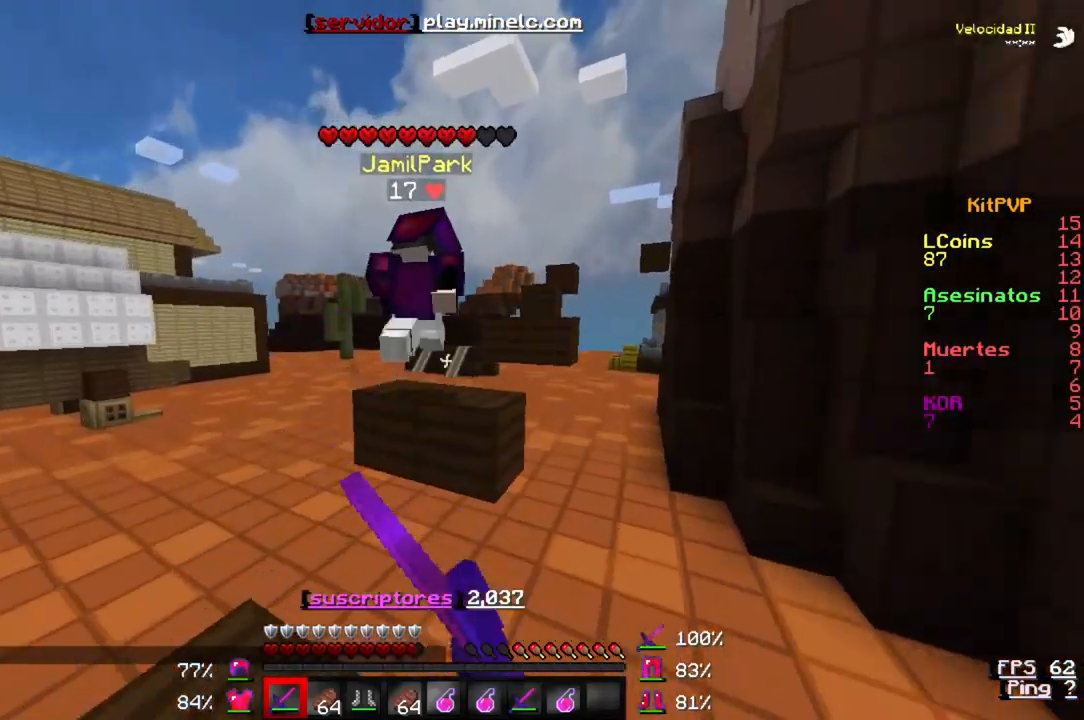
{"keys": ["w"], "events": []}
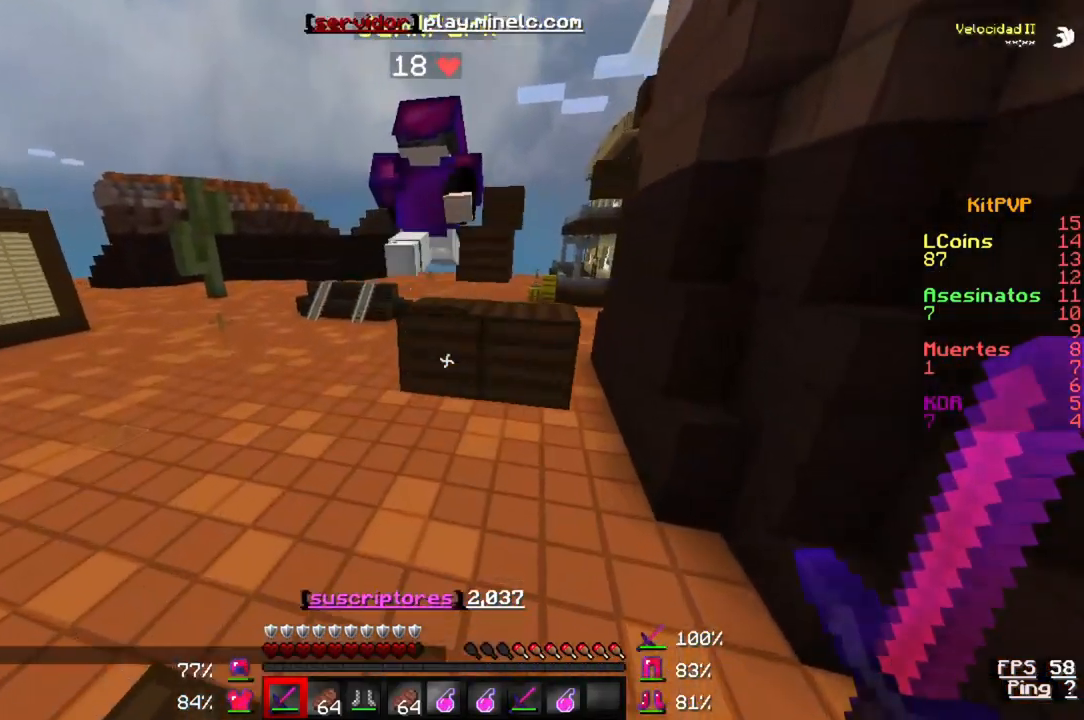
{"keys": ["w"], "events": []}
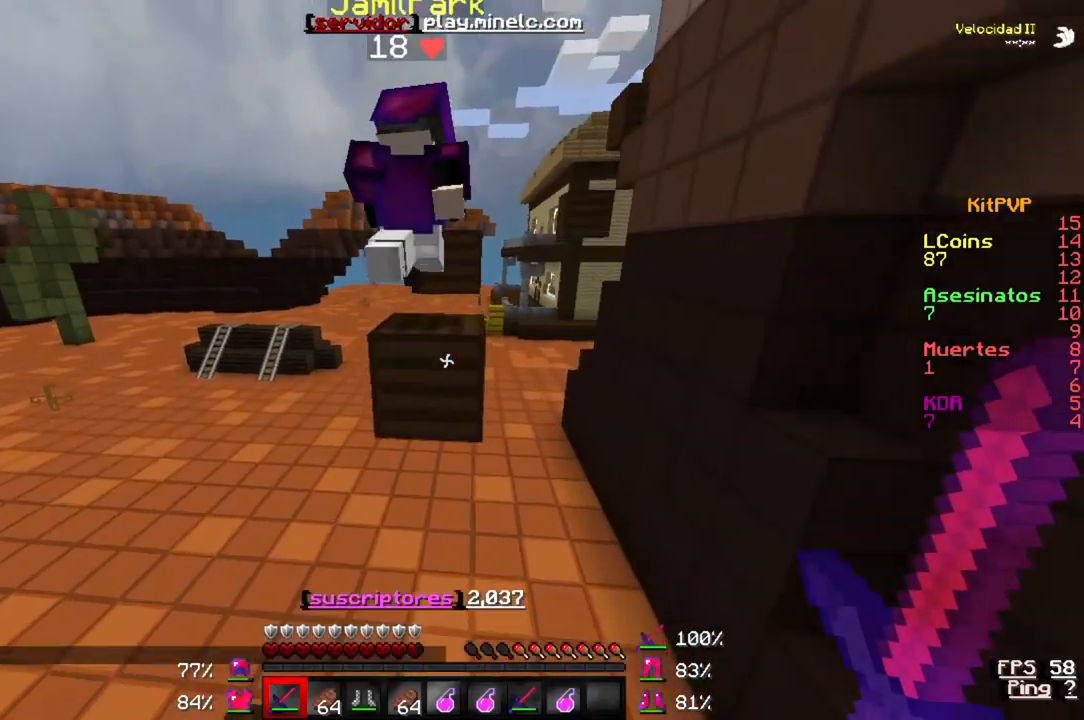
{"keys": ["w"], "events": []}
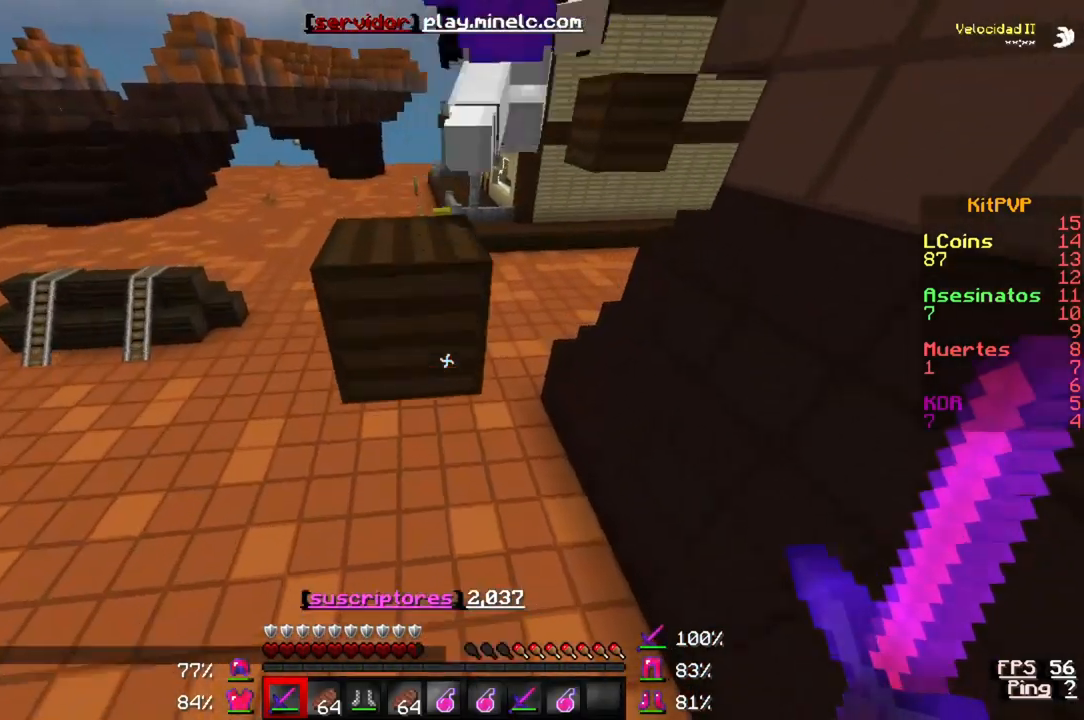
{"keys": ["w"], "events": []}
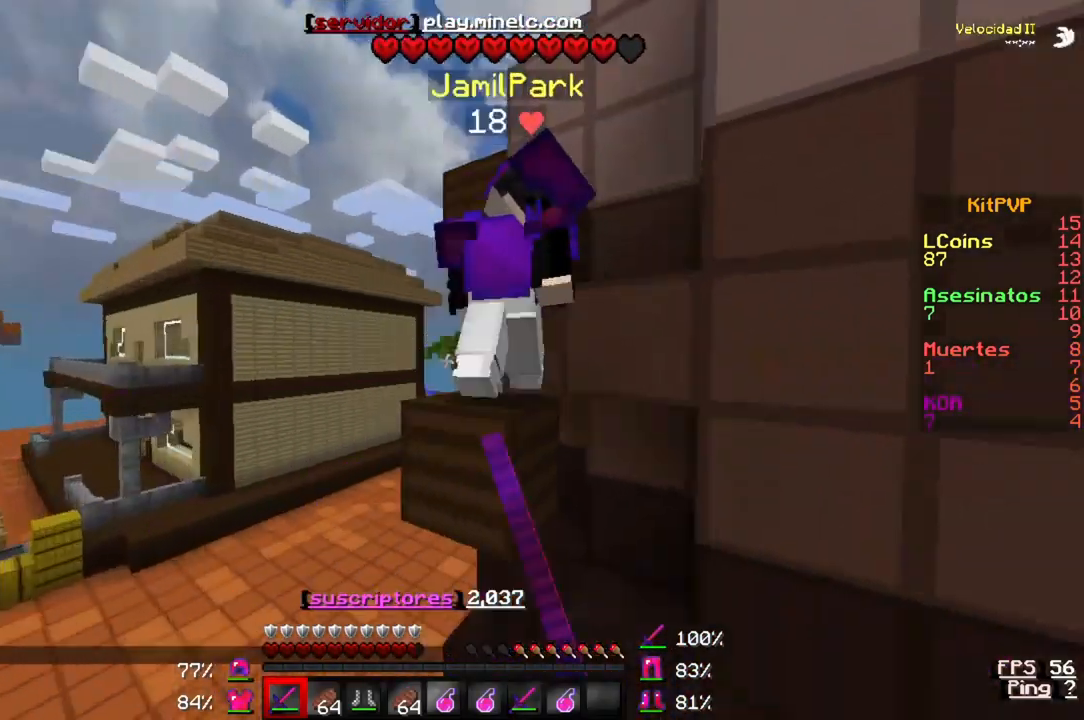
{"keys": ["w"], "events": []}
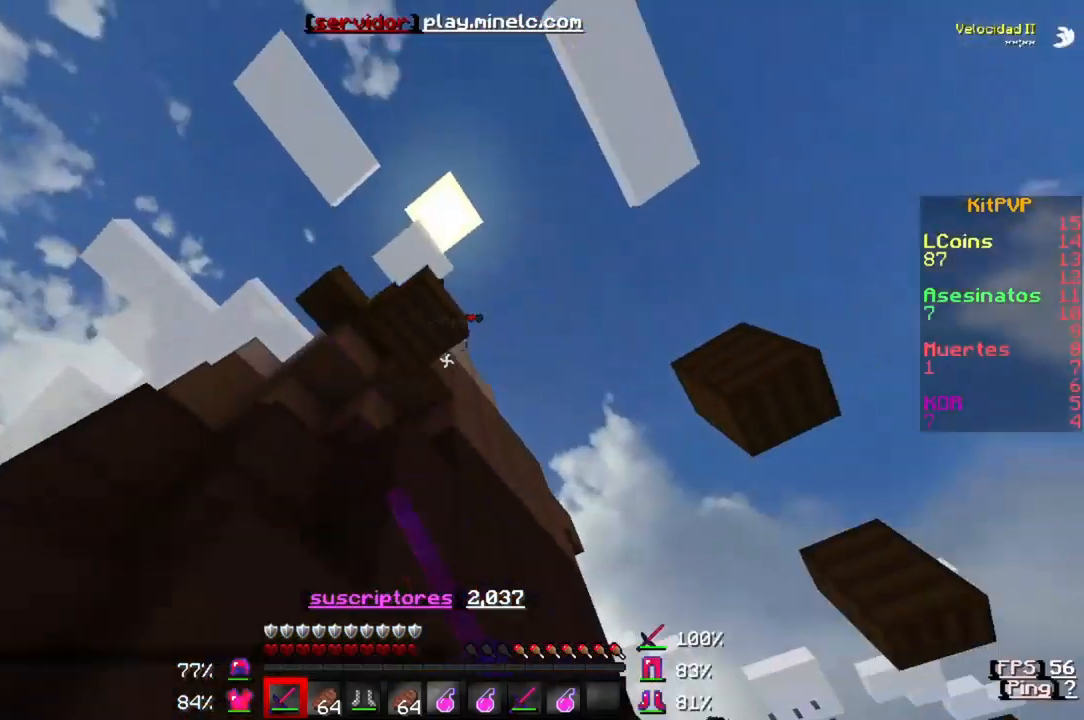
{"keys": ["s"], "events": [[100, "w", "up"], [167, "s", "down"]]}
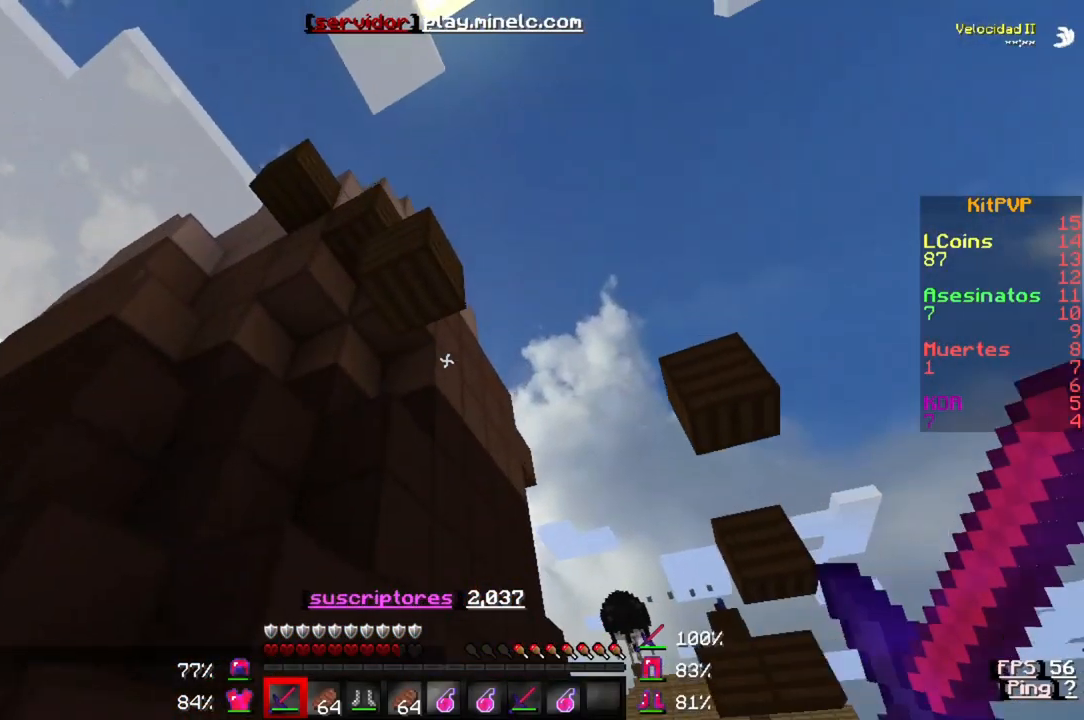
{"keys": ["d", "w"], "events": [[100, "d", "down"], [100, "s", "up"], [233, "w", "down"]]}
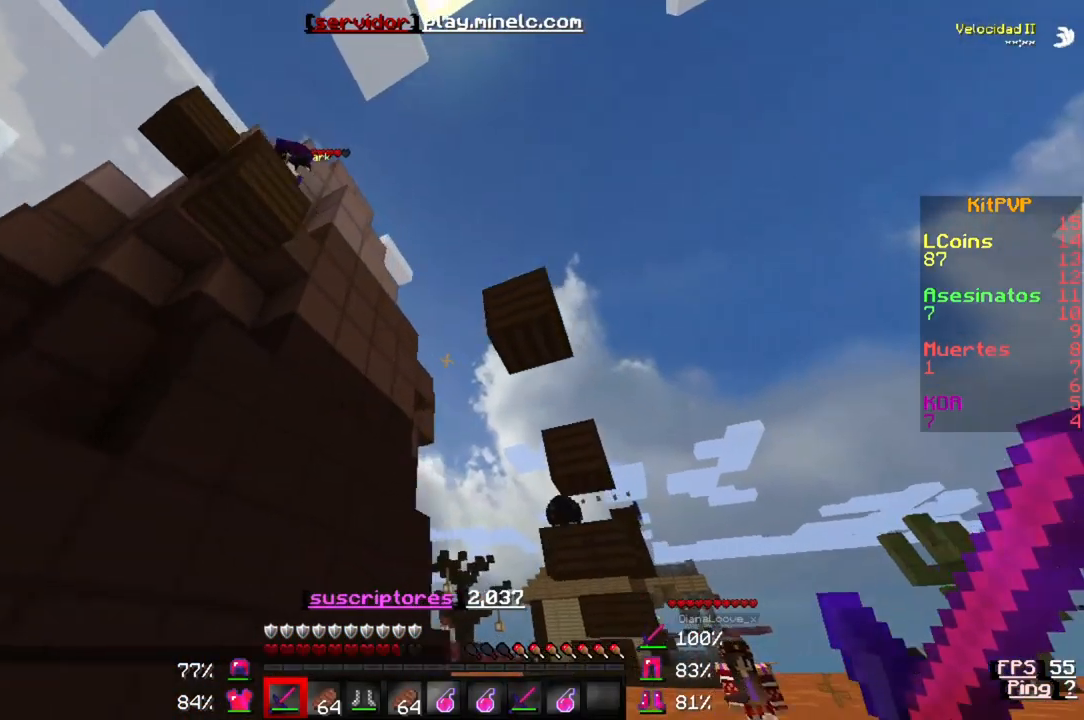
{"keys": ["d", "w"], "events": []}
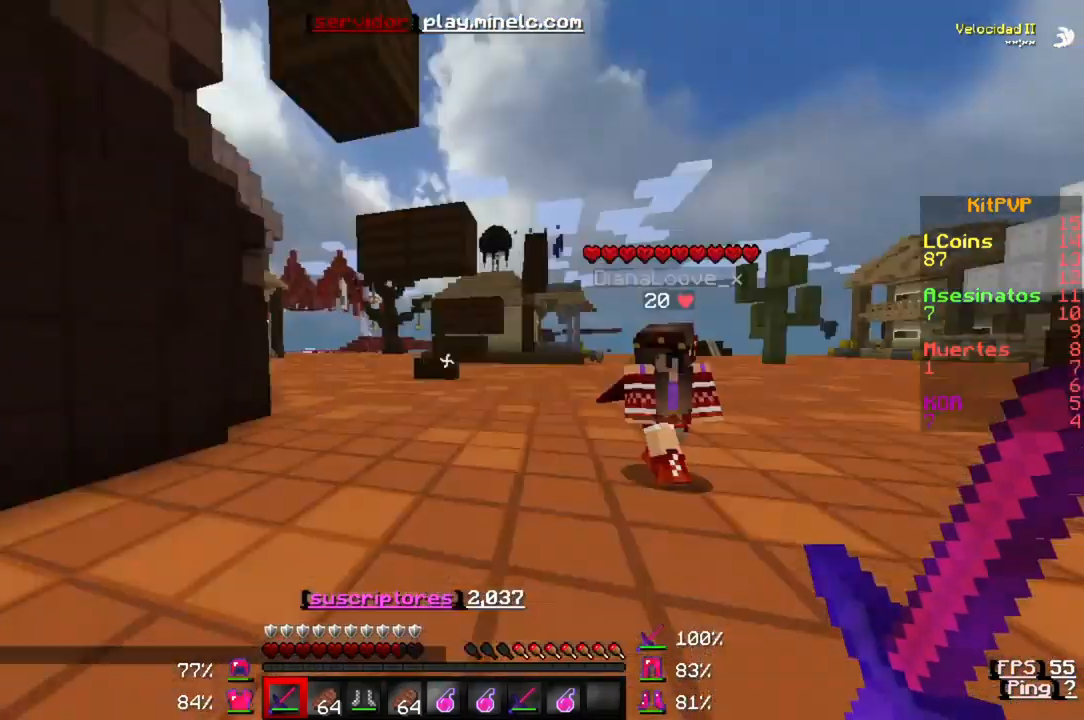
{"keys": ["w"], "events": [[200, "d", "up"]]}
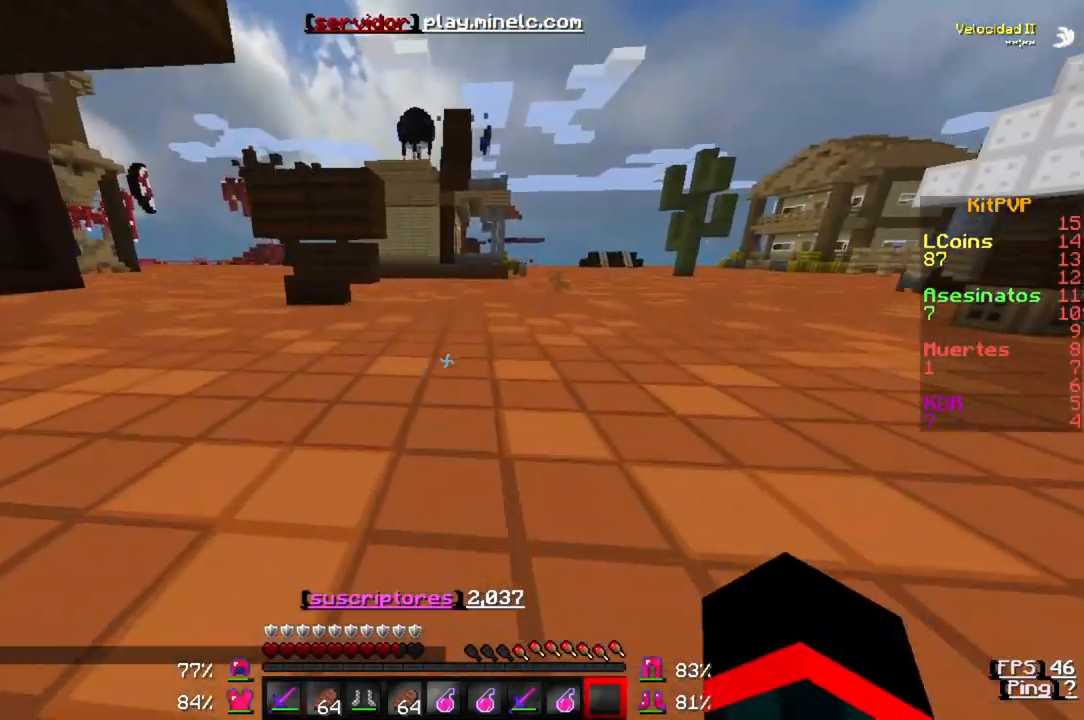
{"keys": ["w"], "events": []}
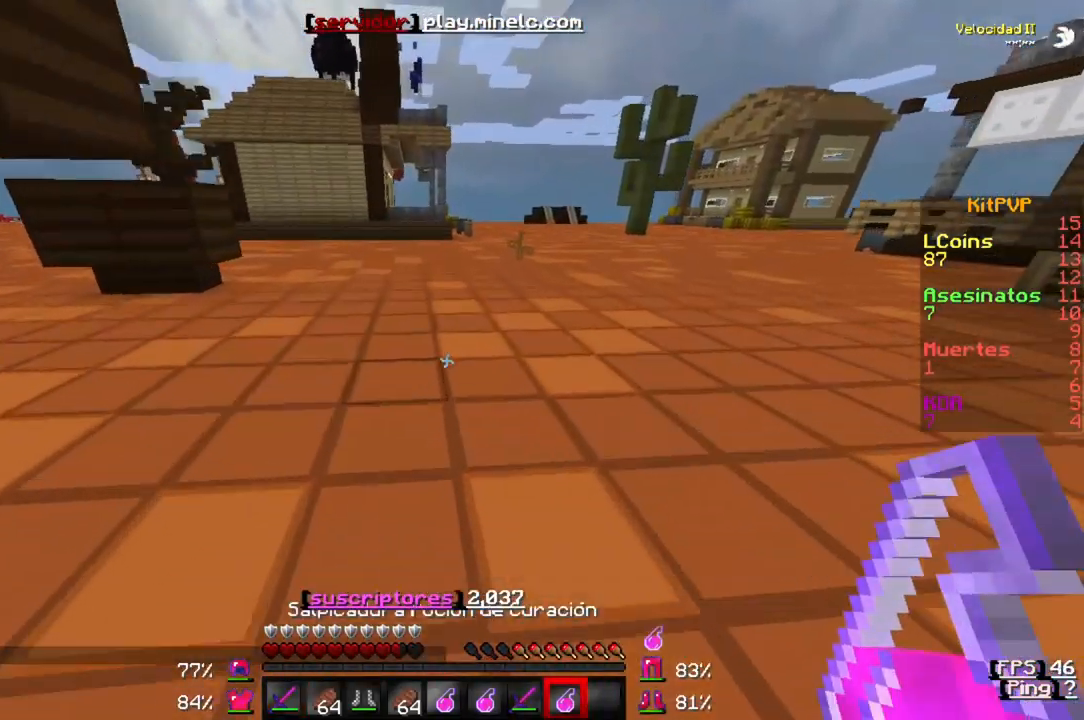
{"keys": ["w"], "events": []}
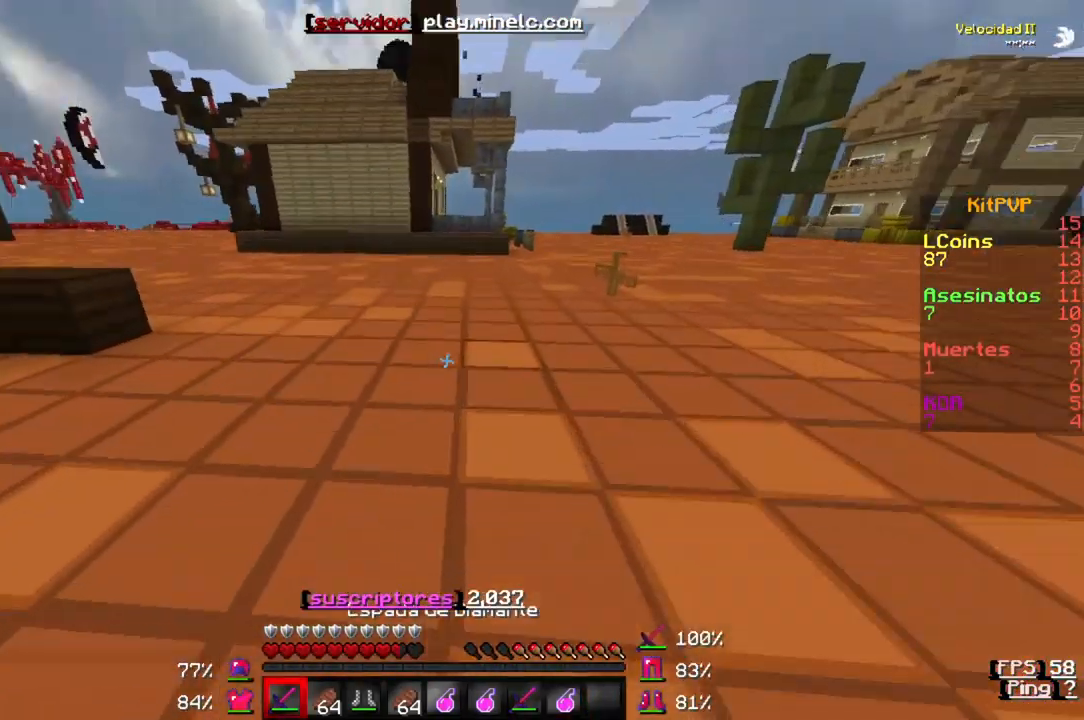
{"keys": ["w"], "events": []}
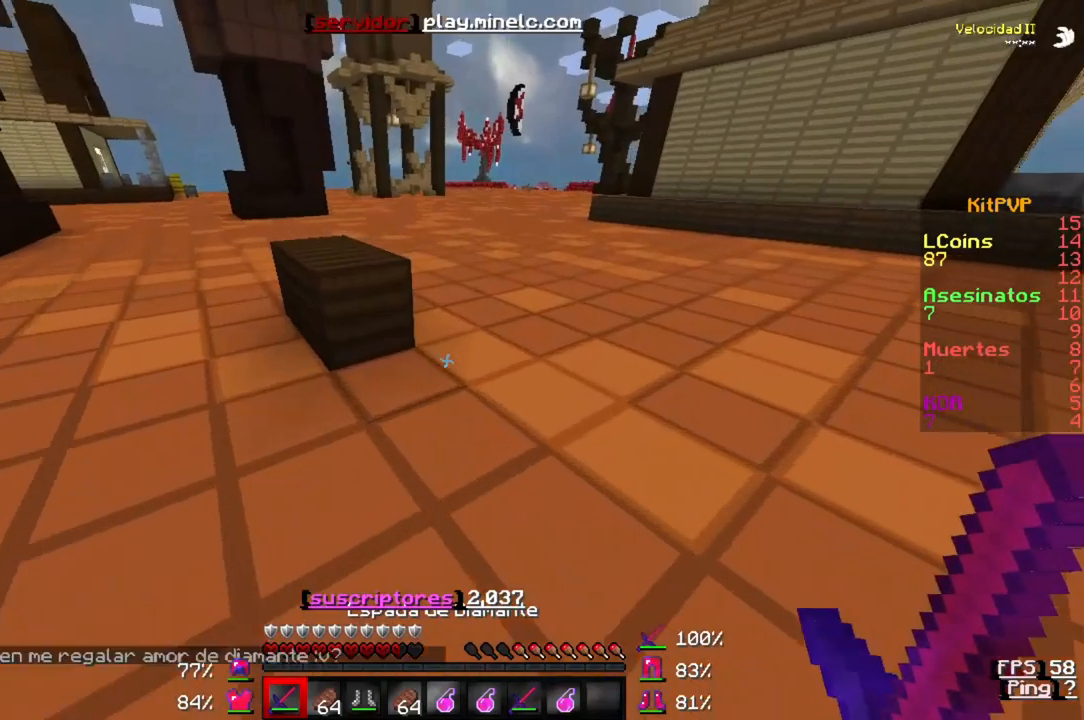
{"keys": ["w"], "events": []}
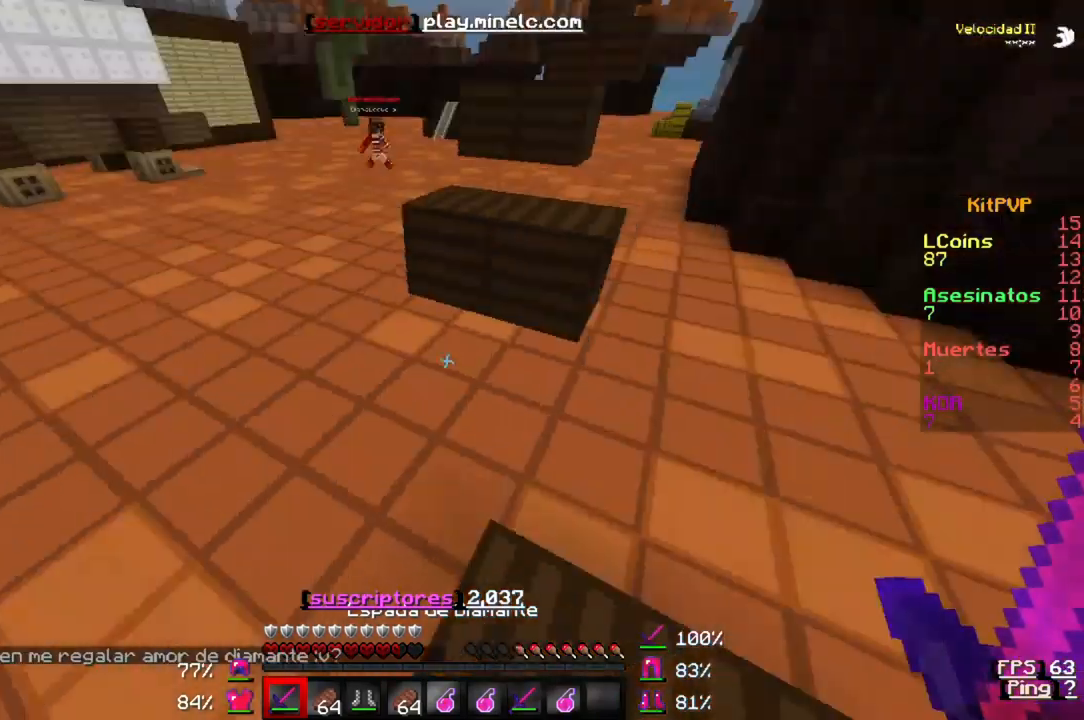
{"keys": ["w"], "events": [[67, "w", "up"], [167, "w", "down"]]}
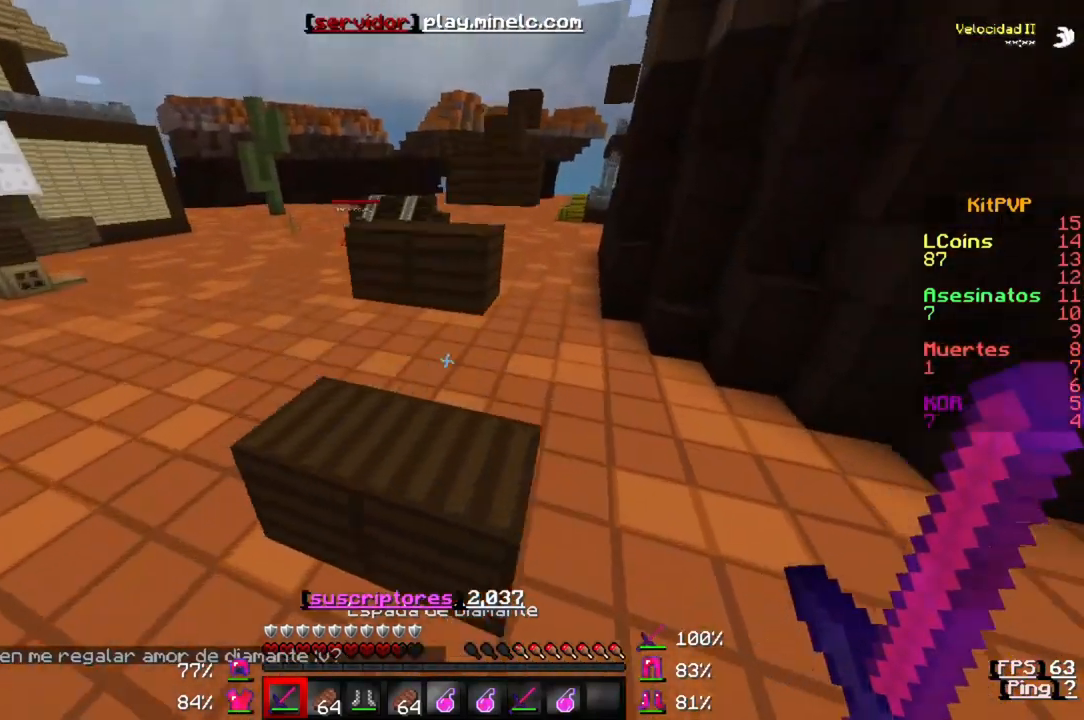
{"keys": ["w"], "events": [[167, "w", "up"], [233, "w", "down"]]}
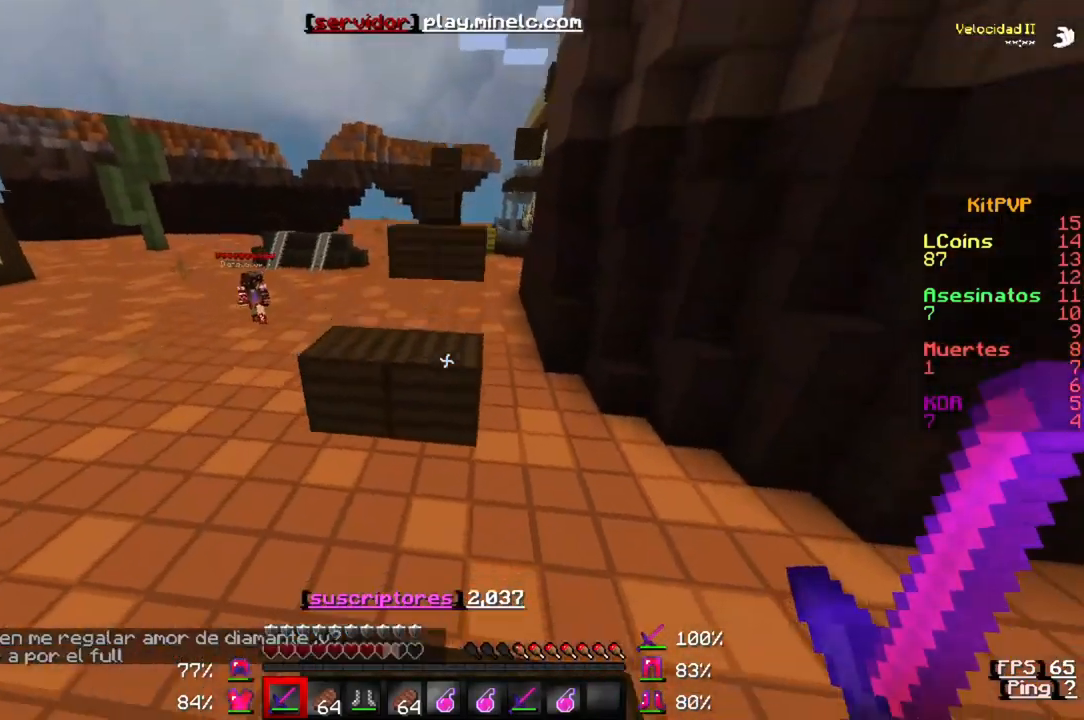
{"keys": ["w"], "events": [[67, "w", "up"], [133, "w", "down"]]}
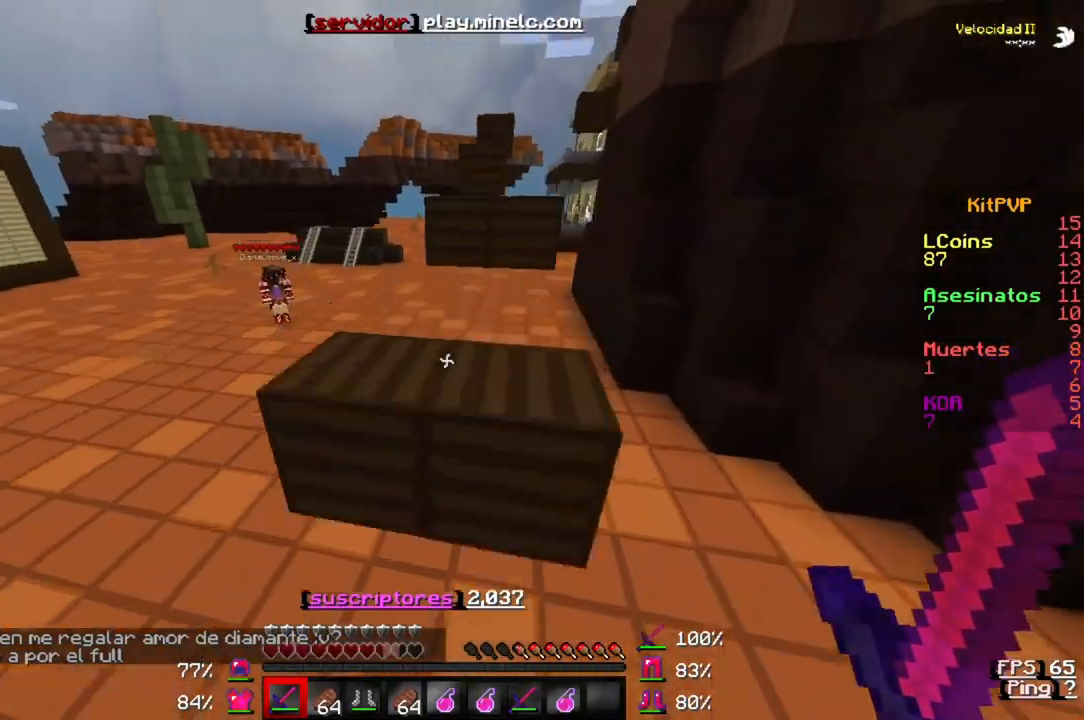
{"keys": ["w"], "events": []}
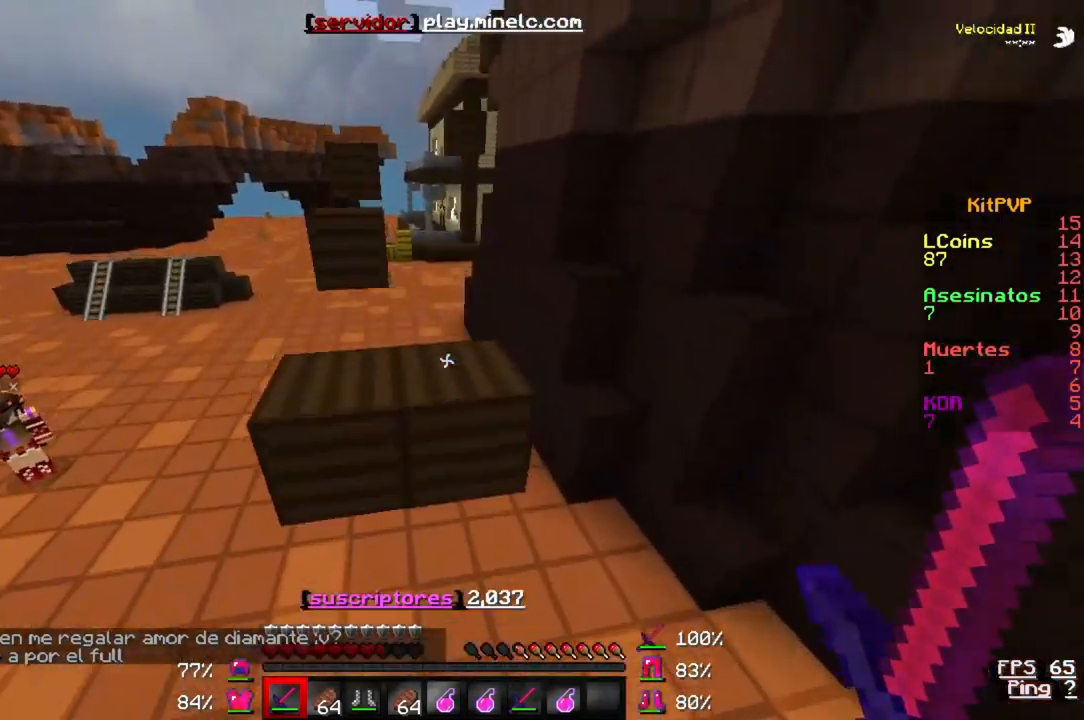
{"keys": ["w"], "events": []}
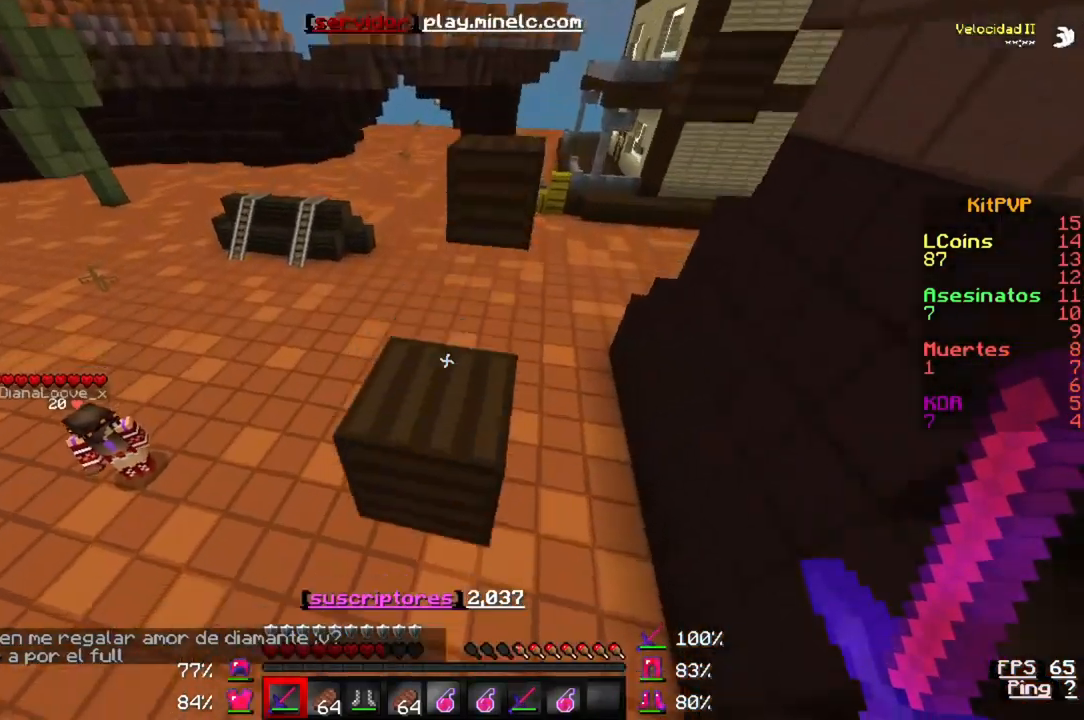
{"keys": ["w"], "events": []}
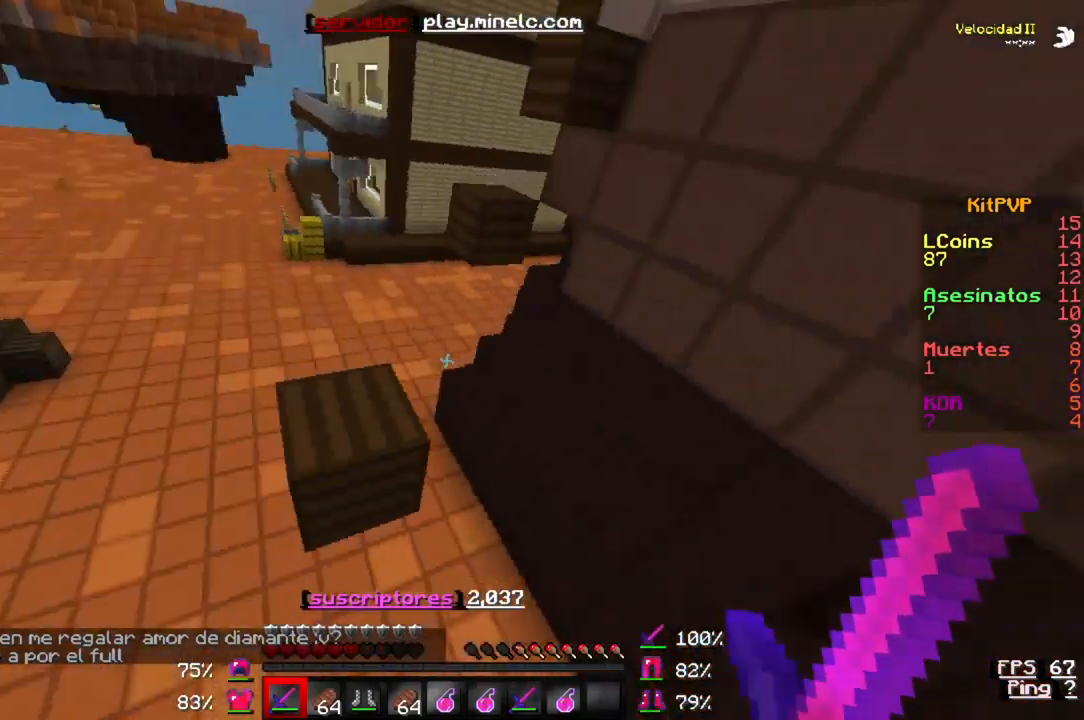
{"keys": ["w"], "events": [[67, "w", "up"], [133, "w", "down"]]}
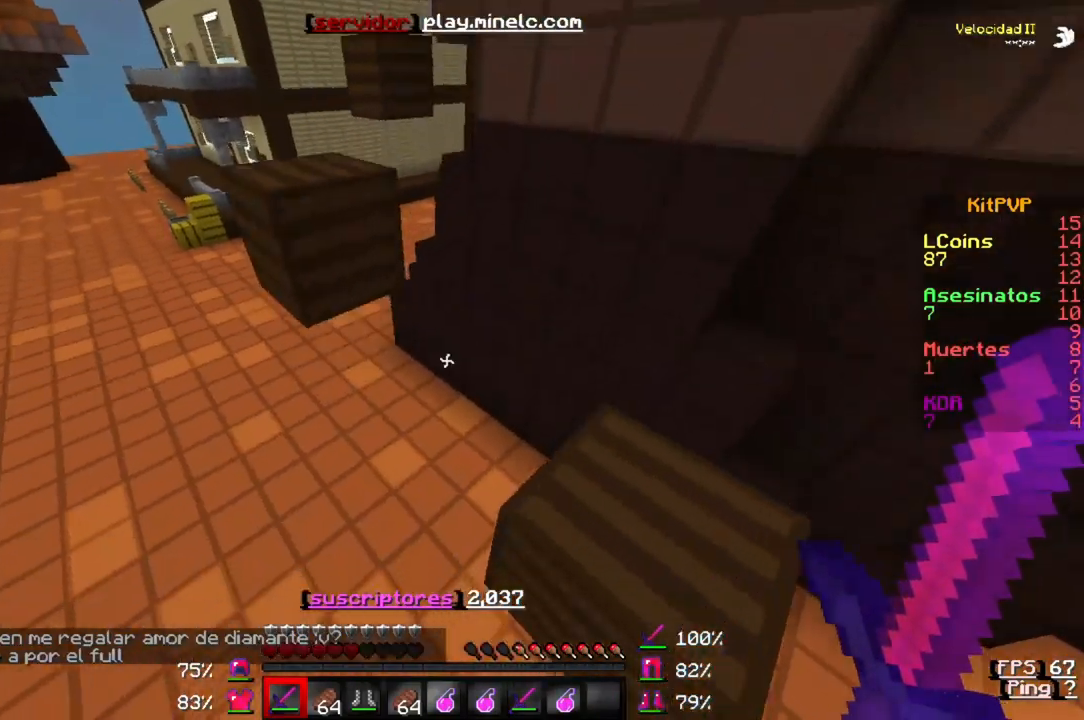
{"keys": ["w"], "events": []}